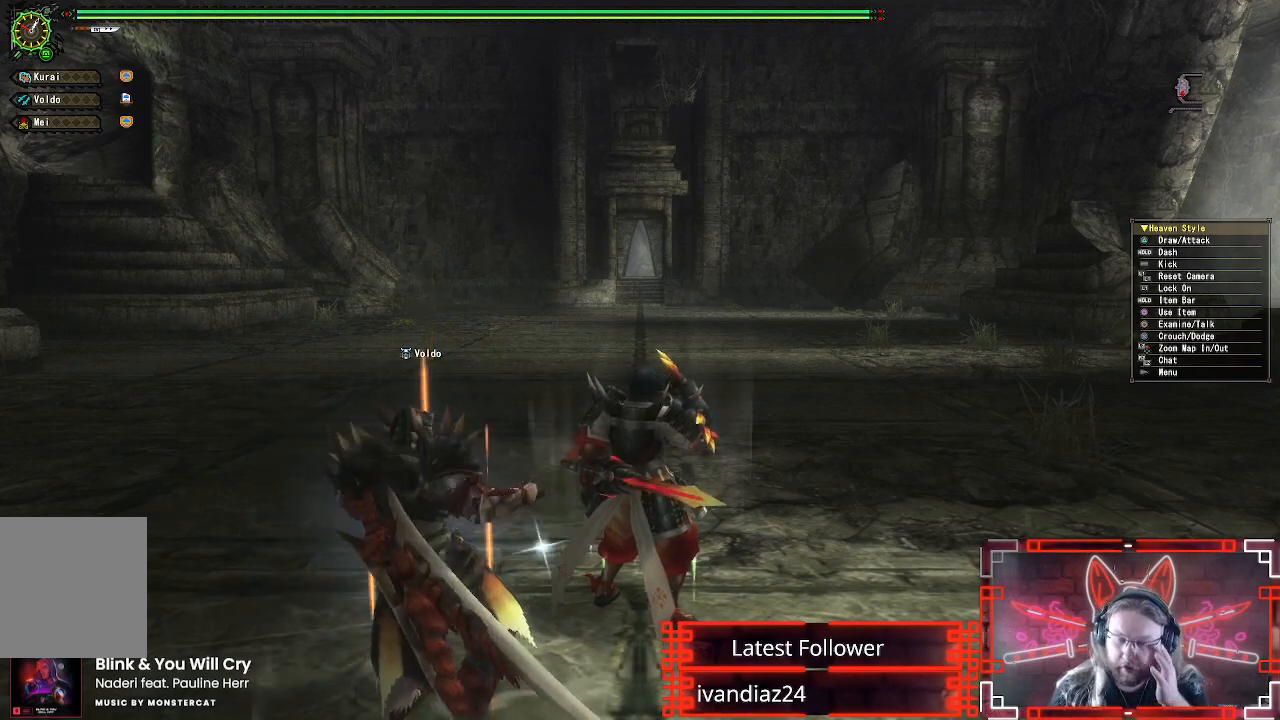
Gameplay with a controller (Xbox layout); each line is a JSON object with the inputs held at the frame after it (dt_ms = milliseconds from this image to that frame). "events" lists button and stick changes between this image and that frame as [ms after this image, input, new state], when the widget could be followed in between. Not read: R3.
{"dt_ms": 500, "buttons": [], "left_stick": "center", "right_stick": "center", "events": []}
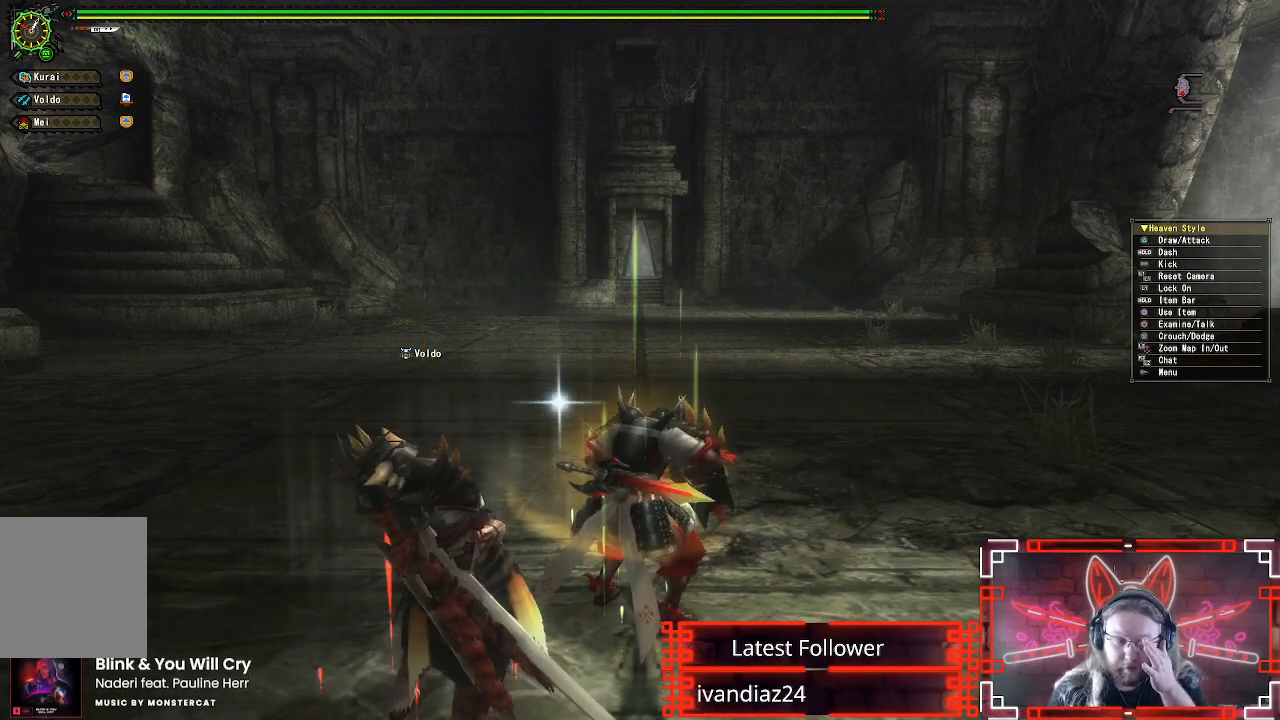
{"dt_ms": 500, "buttons": [], "left_stick": "center", "right_stick": "center", "events": []}
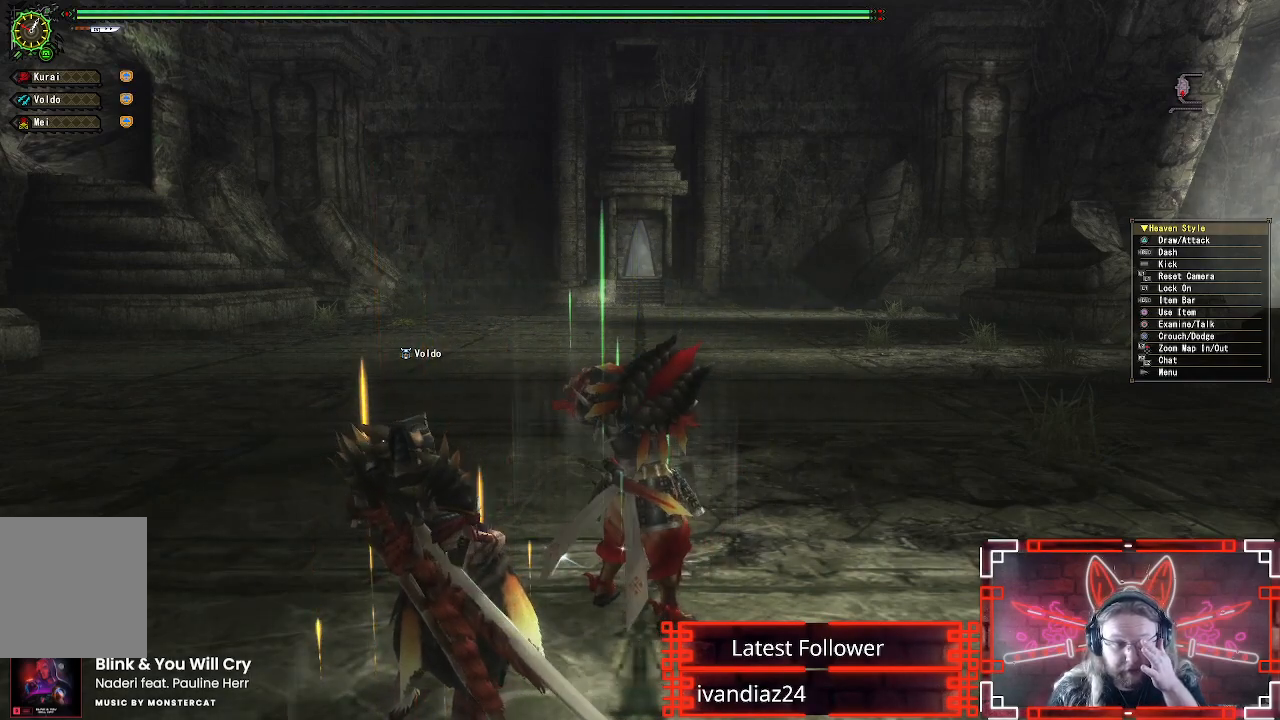
{"dt_ms": 500, "buttons": [], "left_stick": "center", "right_stick": "center", "events": []}
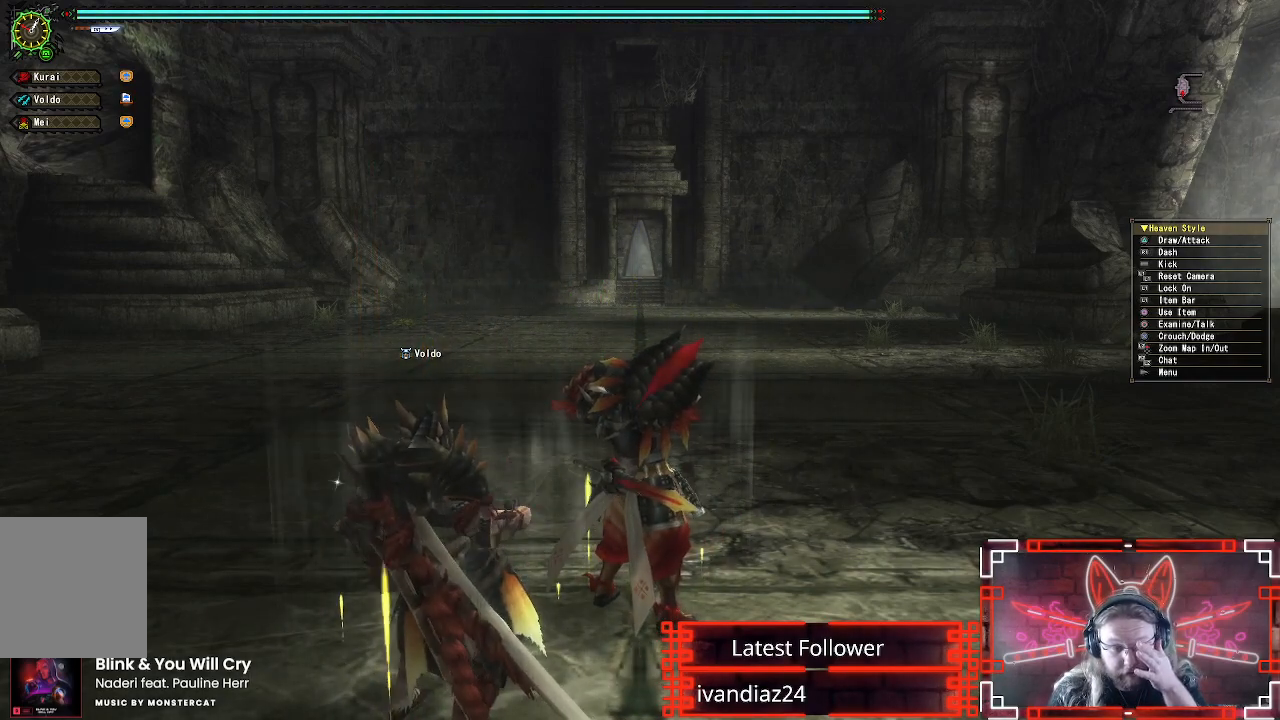
{"dt_ms": 500, "buttons": ["X"], "left_stick": "center", "right_stick": "center", "events": [[183, "X", "down"], [333, "X", "up"], [467, "X", "down"]]}
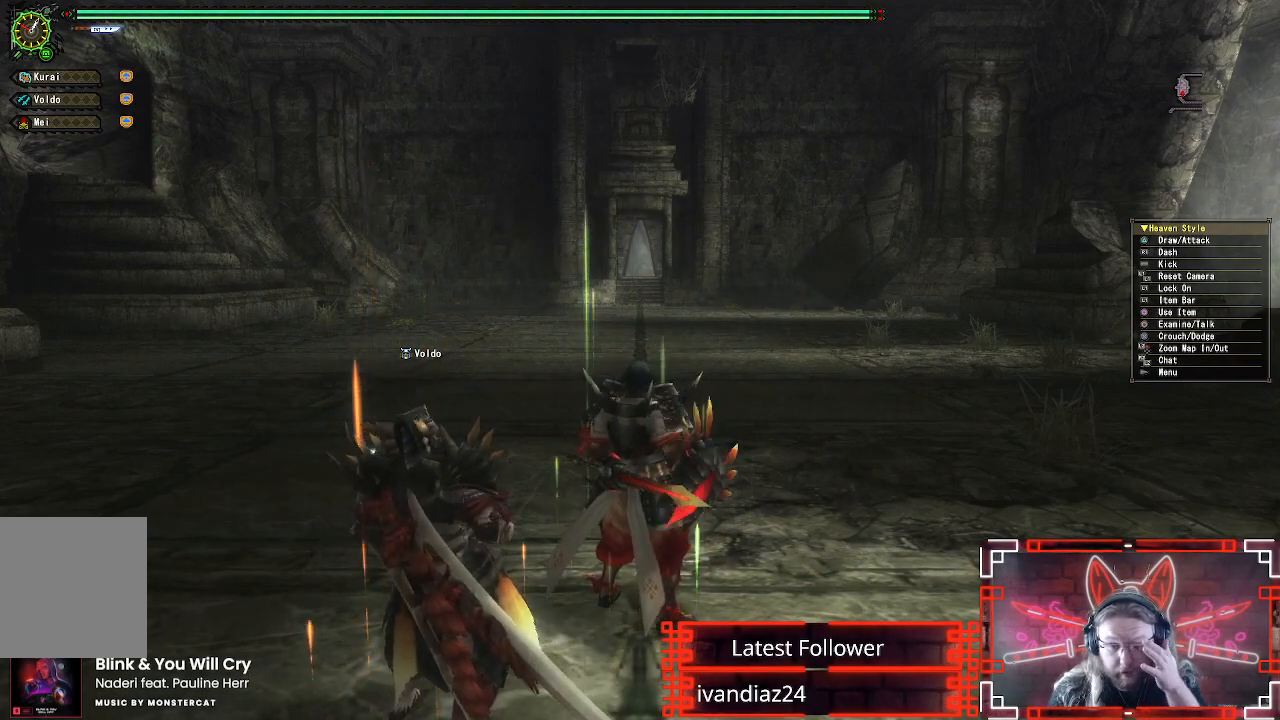
{"dt_ms": 500, "buttons": [], "left_stick": "center", "right_stick": "center", "events": [[117, "X", "up"], [217, "X", "down"], [317, "X", "up"], [400, "X", "down"], [500, "X", "up"]]}
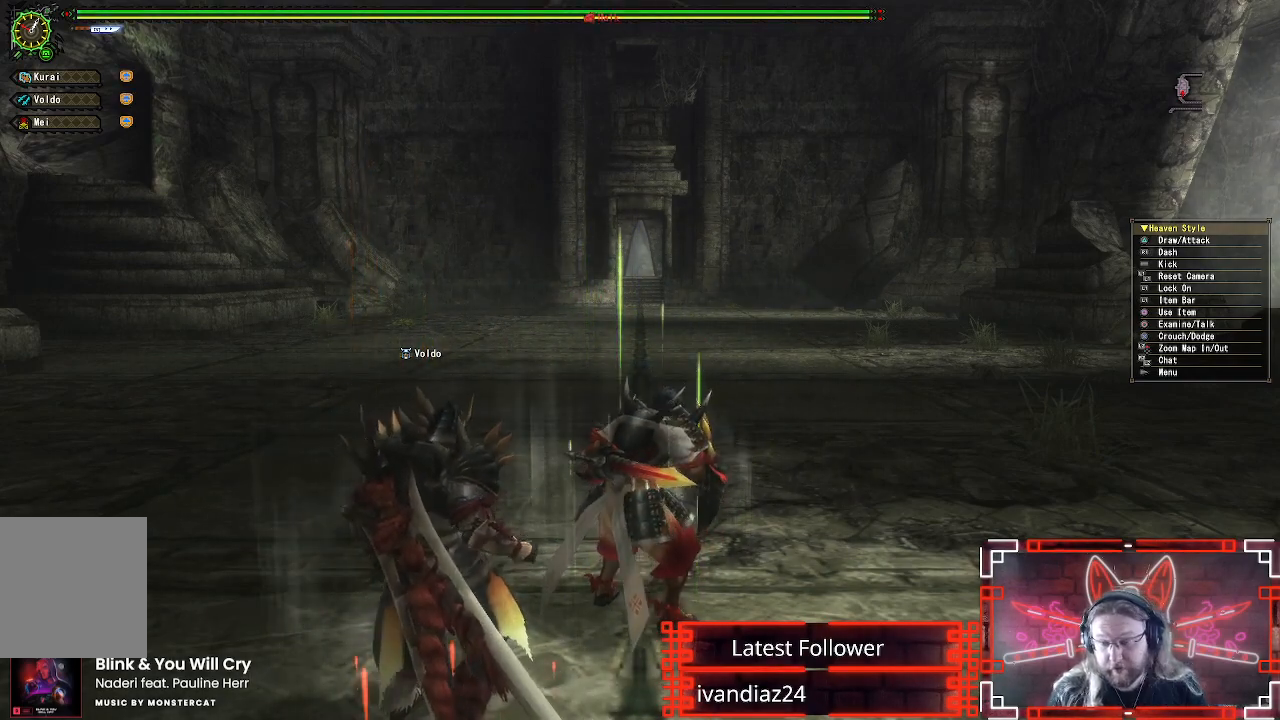
{"dt_ms": 500, "buttons": ["R2"], "left_stick": "up", "right_stick": "center", "events": [[83, "X", "down"], [200, "X", "up"], [283, "X", "down"], [400, "X", "up"], [417, "R2", "down"], [500, "left_stick", "up"]]}
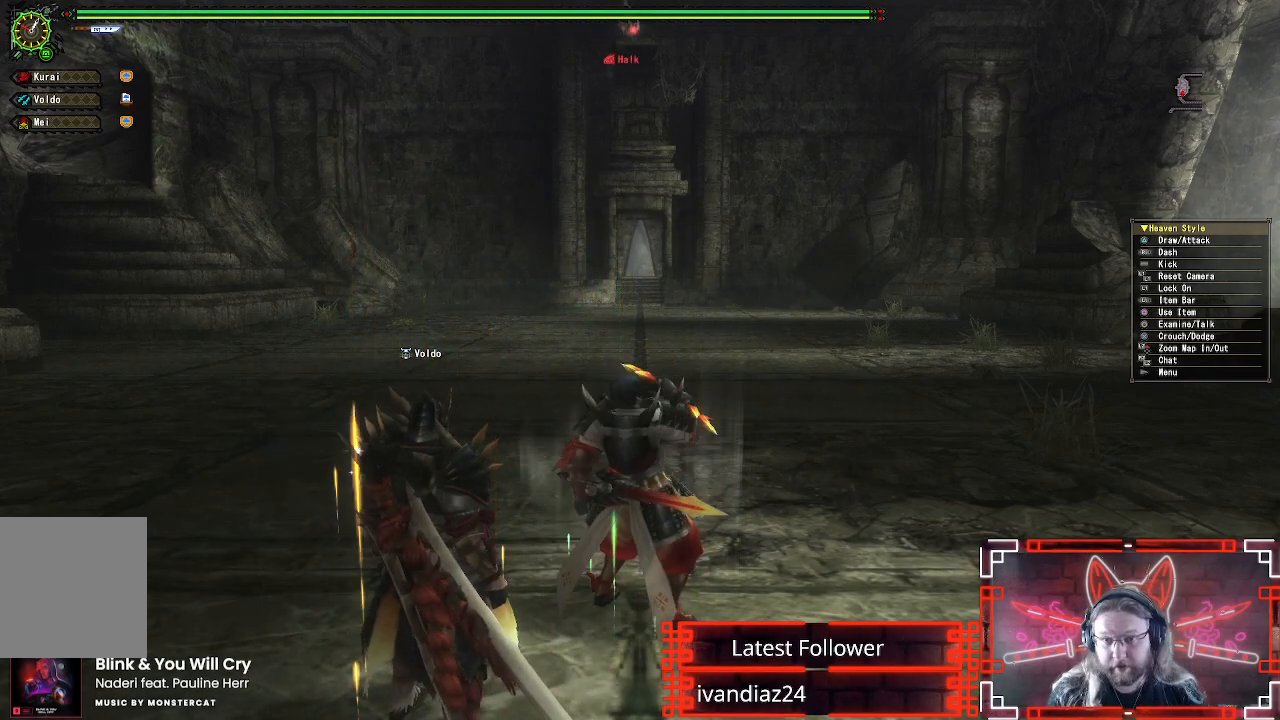
{"dt_ms": 500, "buttons": ["B", "L1", "L2"], "left_stick": "up", "right_stick": "center", "events": [[17, "X", "down"], [167, "X", "up"], [250, "R2", "up"], [283, "L1", "down"], [283, "L2", "down"], [483, "B", "down"]]}
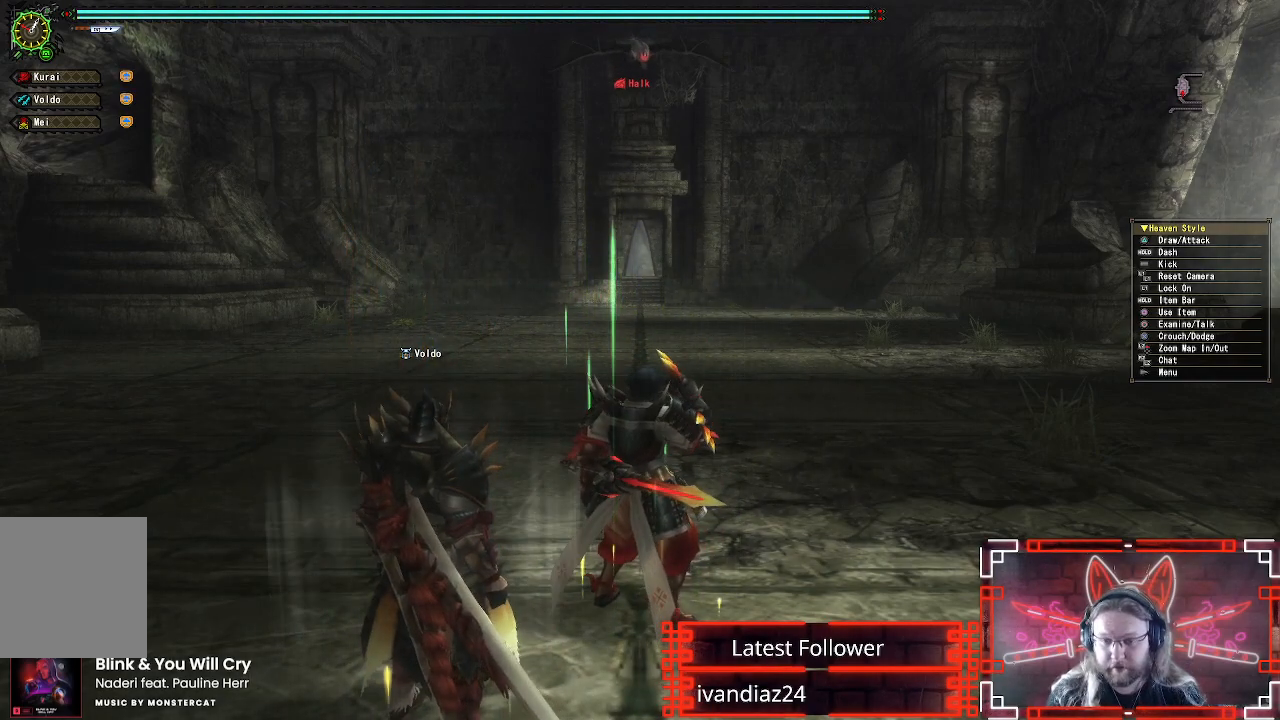
{"dt_ms": 500, "buttons": ["L1", "L2"], "left_stick": "up", "right_stick": "center", "events": [[83, "B", "up"], [167, "B", "down"], [267, "B", "up"], [333, "B", "down"], [433, "B", "up"]]}
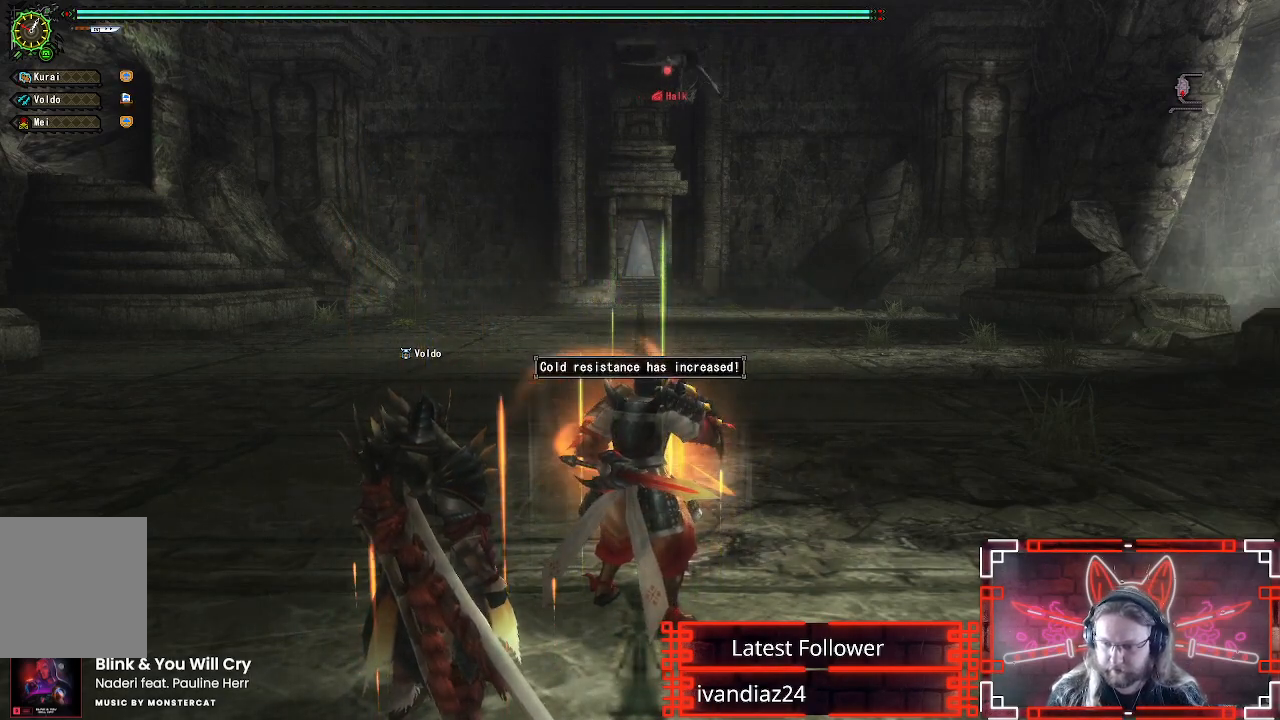
{"dt_ms": 500, "buttons": ["L1", "L2"], "left_stick": "up", "right_stick": "center", "events": [[350, "B", "down"], [483, "B", "up"]]}
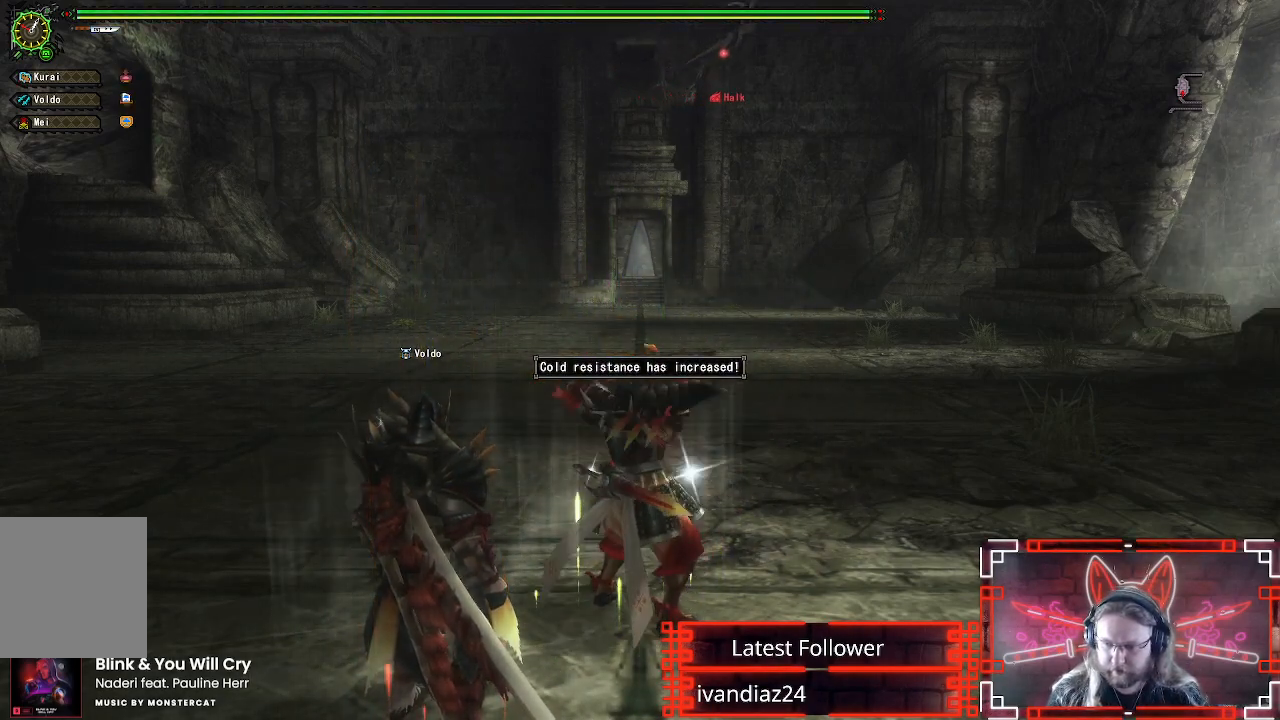
{"dt_ms": 500, "buttons": [], "left_stick": "up", "right_stick": "center", "events": [[83, "L1", "up"], [83, "L2", "up"], [133, "X", "down"], [283, "X", "up"], [367, "X", "down"], [467, "X", "up"]]}
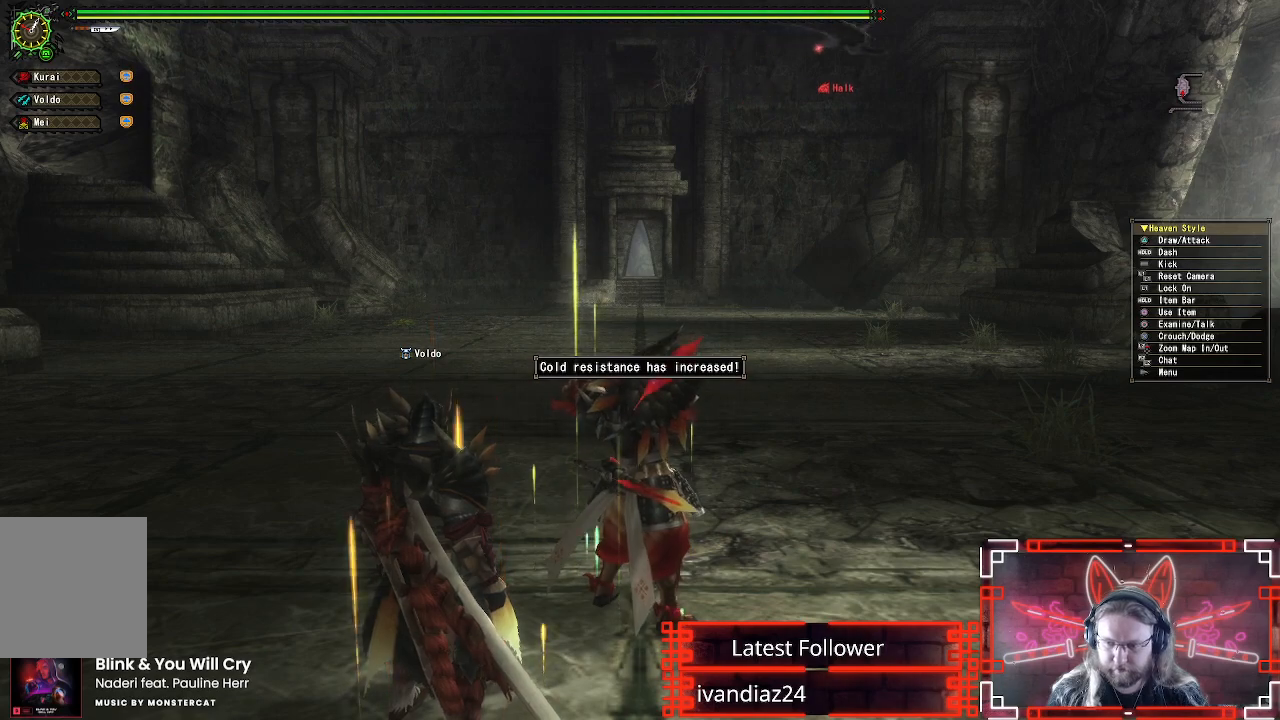
{"dt_ms": 500, "buttons": ["X"], "left_stick": "up", "right_stick": "center", "events": [[67, "X", "down"], [167, "X", "up"], [250, "X", "down"], [367, "X", "up"], [433, "X", "down"]]}
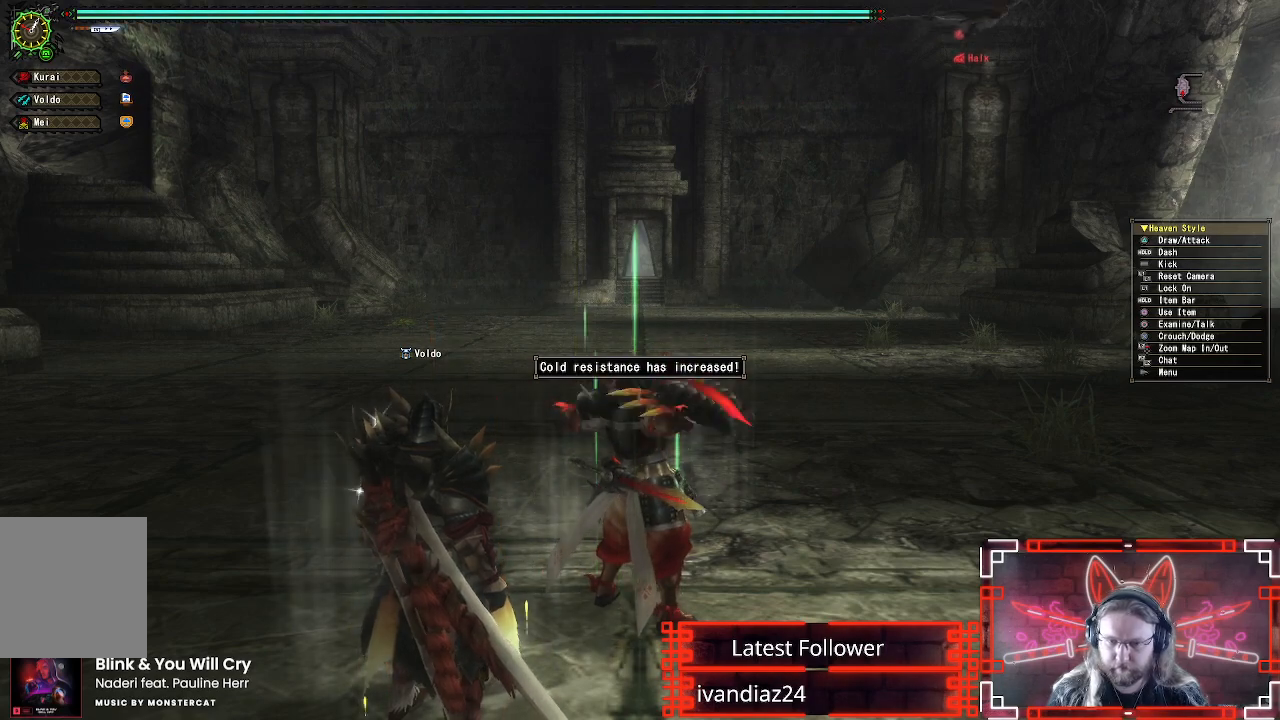
{"dt_ms": 500, "buttons": ["X"], "left_stick": "up", "right_stick": "center", "events": [[50, "X", "up"], [133, "X", "down"], [217, "X", "up"], [317, "X", "down"], [400, "X", "up"], [483, "X", "down"]]}
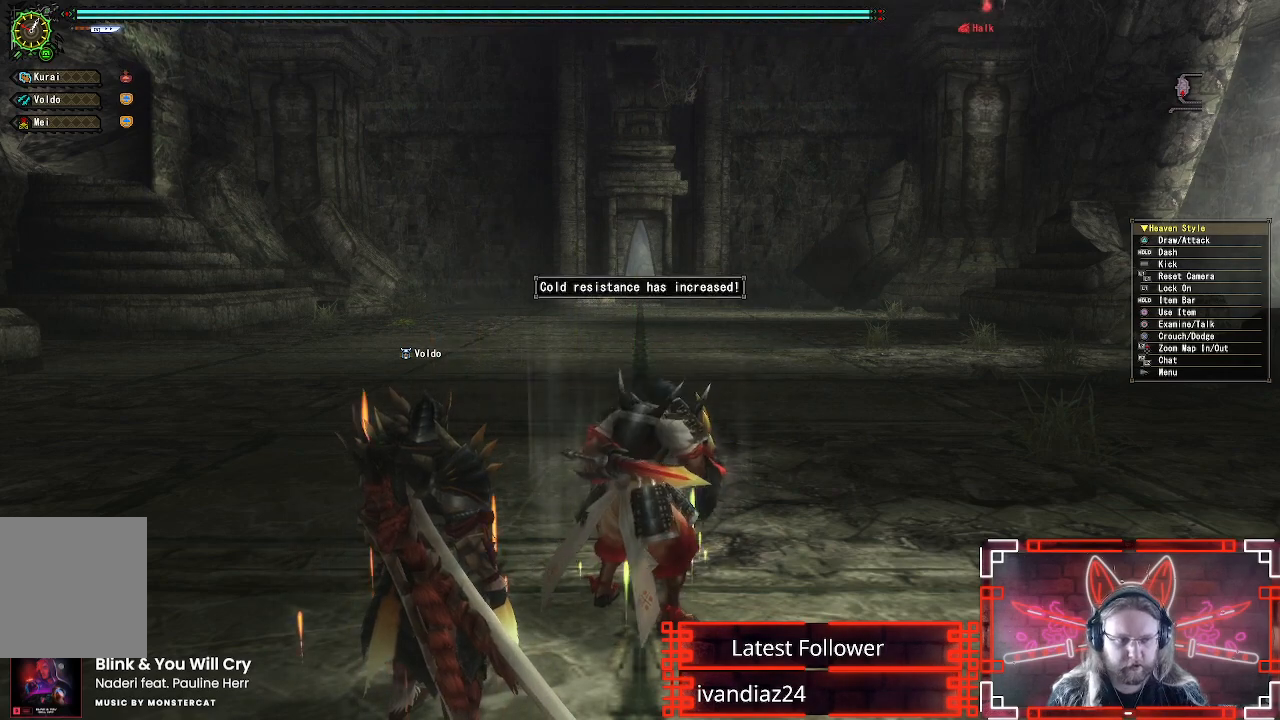
{"dt_ms": 500, "buttons": [], "left_stick": "up", "right_stick": "center", "events": [[67, "X", "up"], [167, "X", "down"], [250, "X", "up"], [333, "X", "down"], [417, "X", "up"]]}
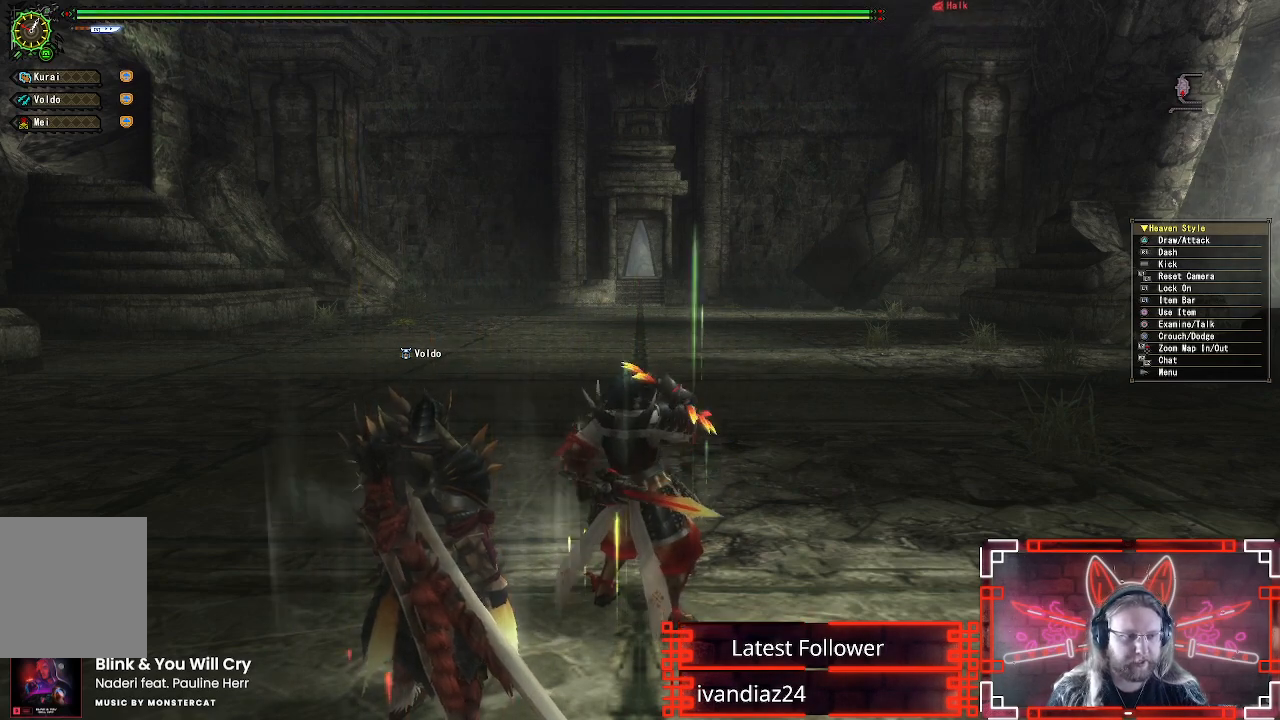
{"dt_ms": 500, "buttons": ["X"], "left_stick": "center", "right_stick": "center", "events": [[17, "X", "down"], [133, "X", "up"], [217, "X", "down"], [333, "X", "up"], [333, "left_stick", "center"], [417, "X", "down"]]}
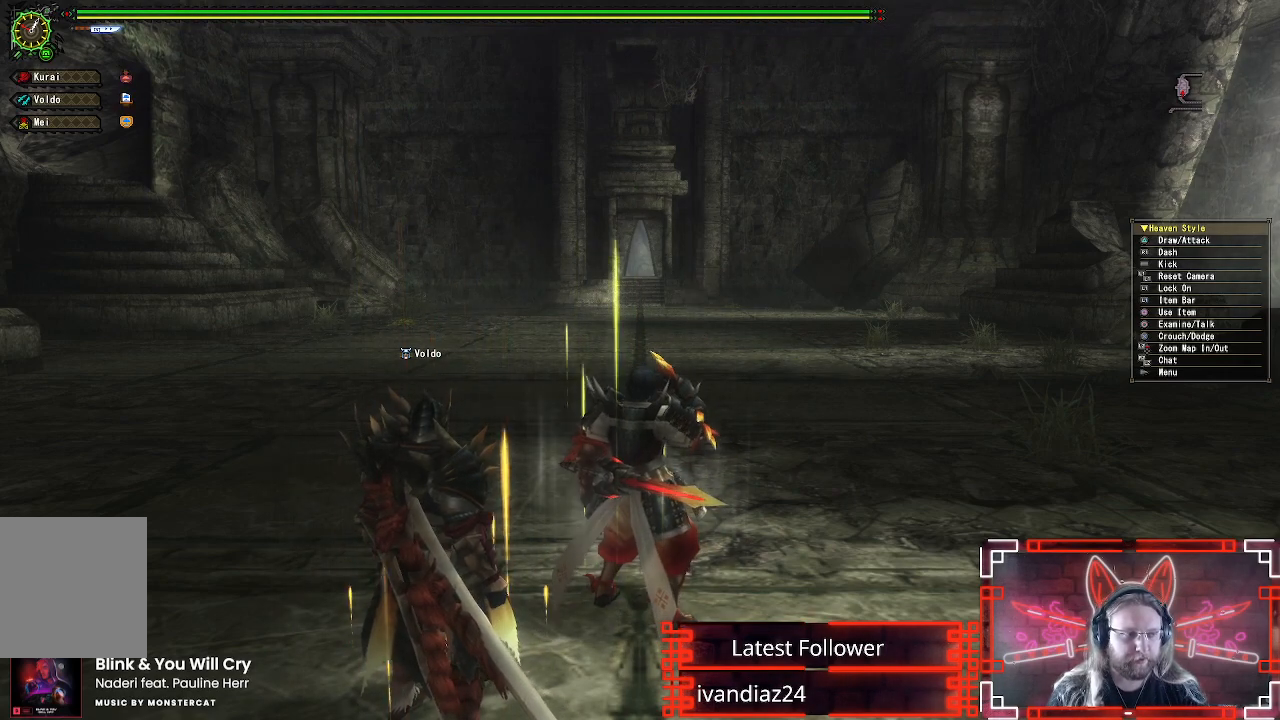
{"dt_ms": 500, "buttons": ["X"], "left_stick": "center", "right_stick": "center", "events": [[50, "X", "up"], [133, "X", "down"], [300, "X", "up"], [433, "X", "down"]]}
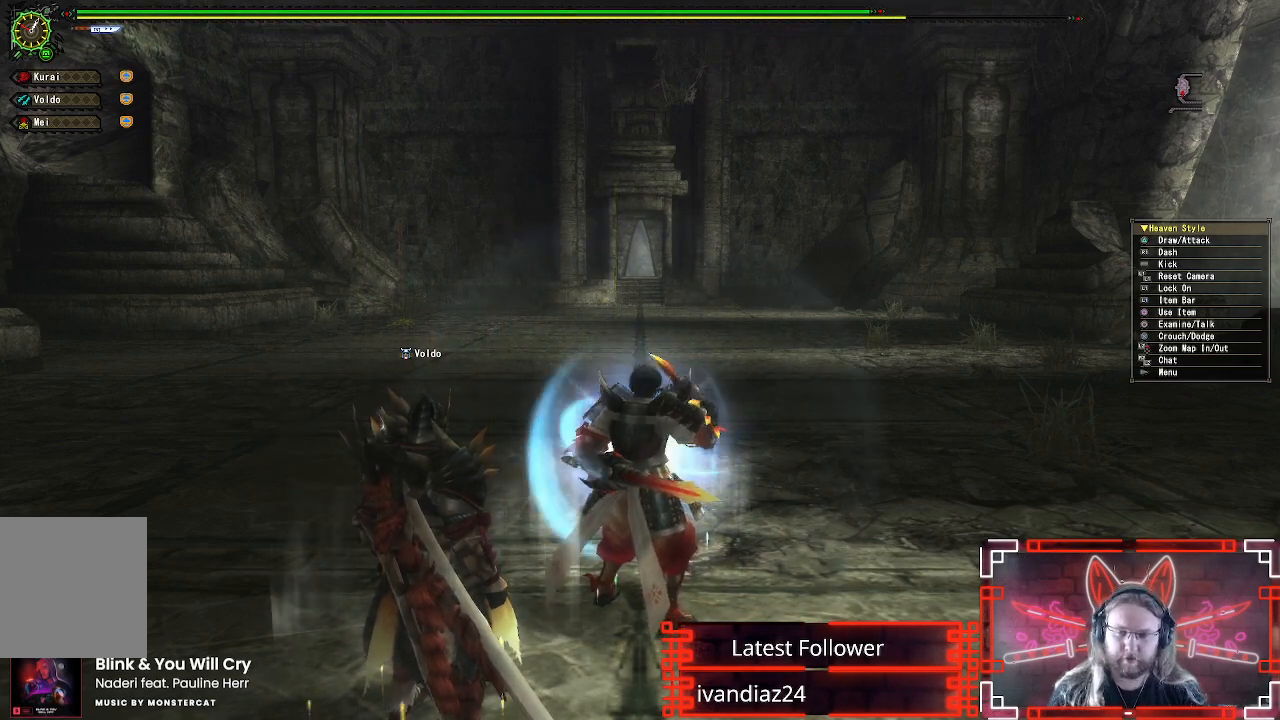
{"dt_ms": 500, "buttons": [], "left_stick": "up", "right_stick": "center", "events": [[17, "left_stick", "up"], [67, "X", "up"], [133, "X", "down"], [267, "X", "up"], [350, "X", "down"], [467, "X", "up"]]}
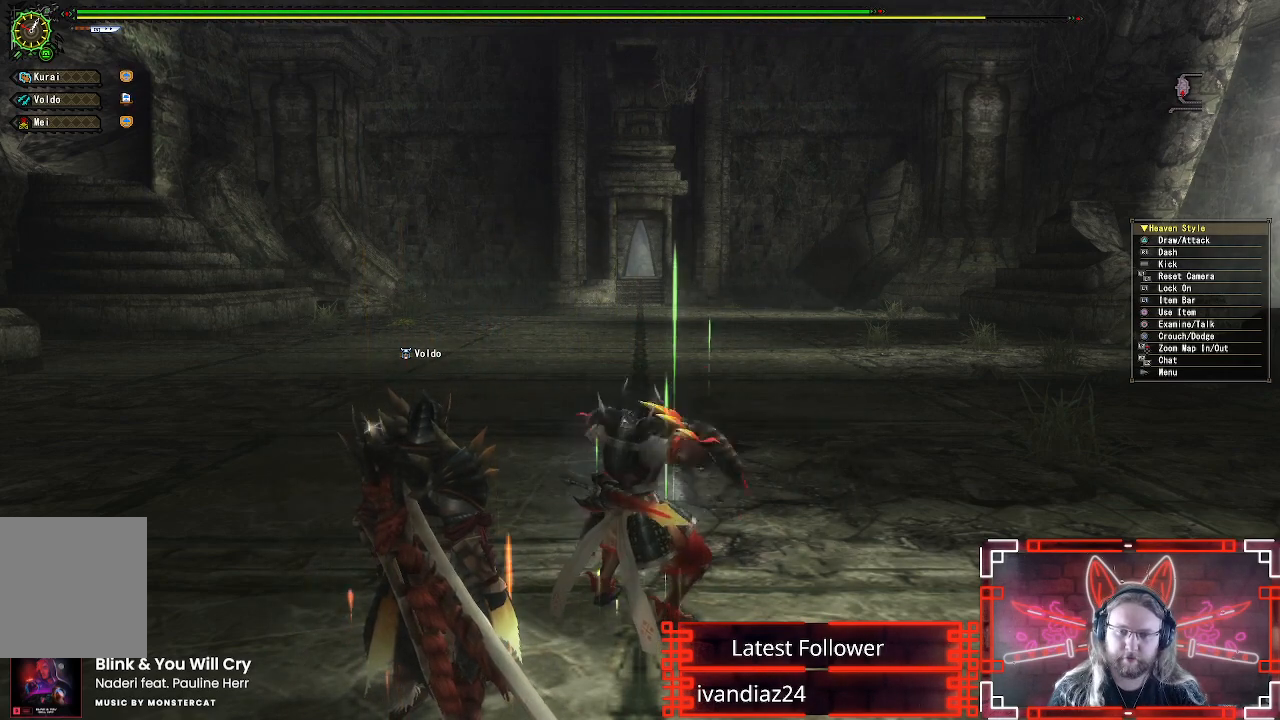
{"dt_ms": 500, "buttons": ["X"], "left_stick": "up", "right_stick": "center", "events": [[33, "X", "down"], [150, "X", "up"], [250, "X", "down"], [367, "X", "up"], [467, "X", "down"]]}
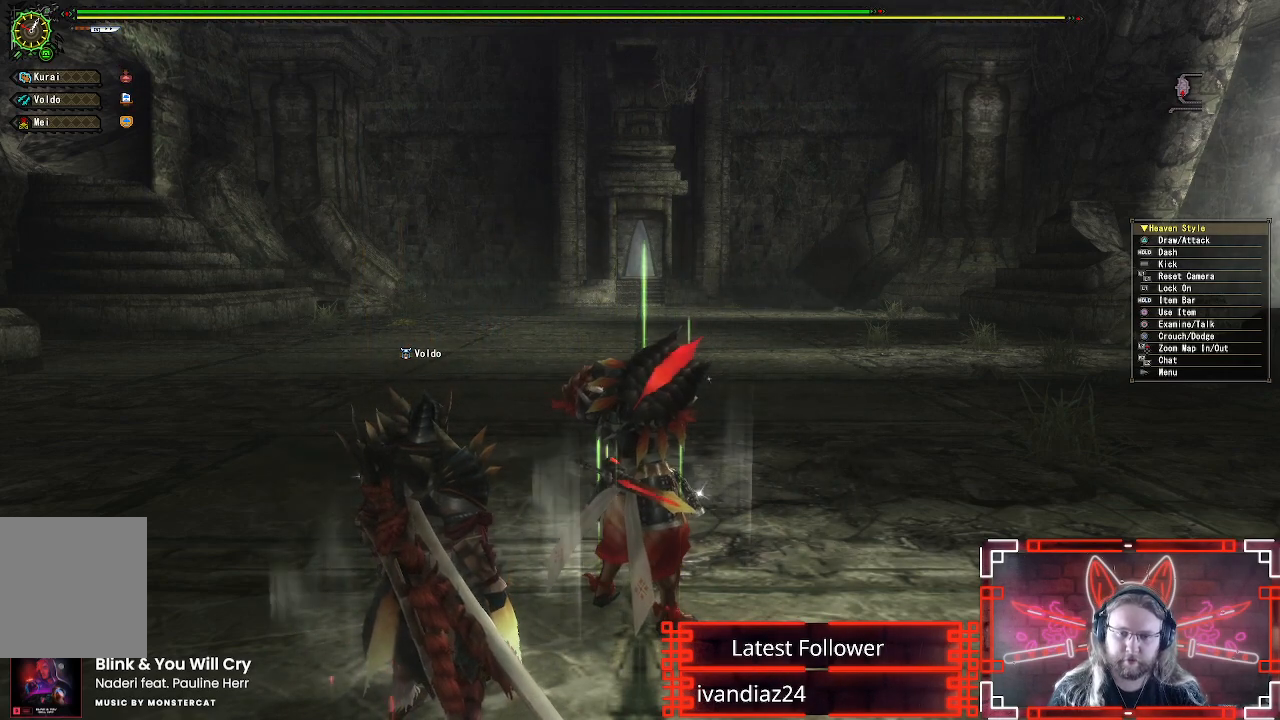
{"dt_ms": 500, "buttons": [], "left_stick": "up", "right_stick": "center", "events": [[50, "X", "up"], [150, "X", "down"], [250, "X", "up"], [350, "X", "down"], [450, "X", "up"]]}
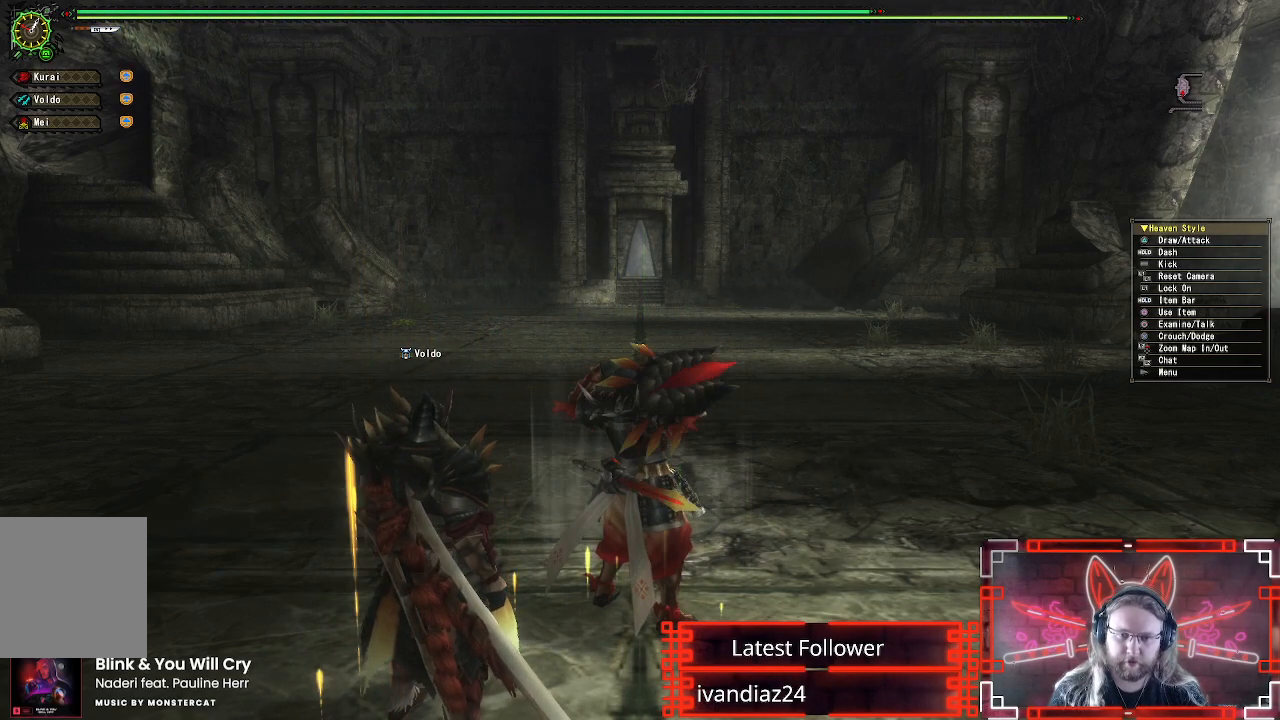
{"dt_ms": 500, "buttons": ["X"], "left_stick": "up", "right_stick": "center", "events": [[33, "X", "down"], [133, "X", "up"], [233, "X", "down"], [317, "X", "up"], [400, "X", "down"]]}
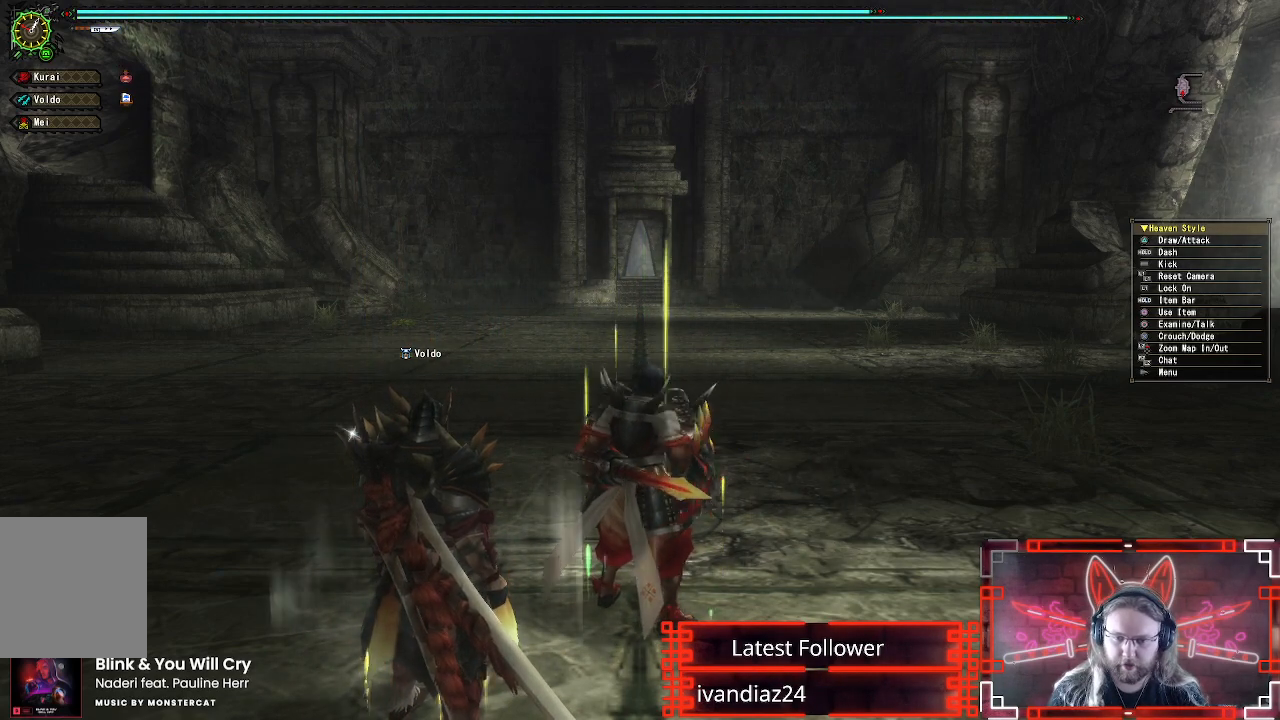
{"dt_ms": 1000, "buttons": ["L1"], "left_stick": "center", "right_stick": "center"}
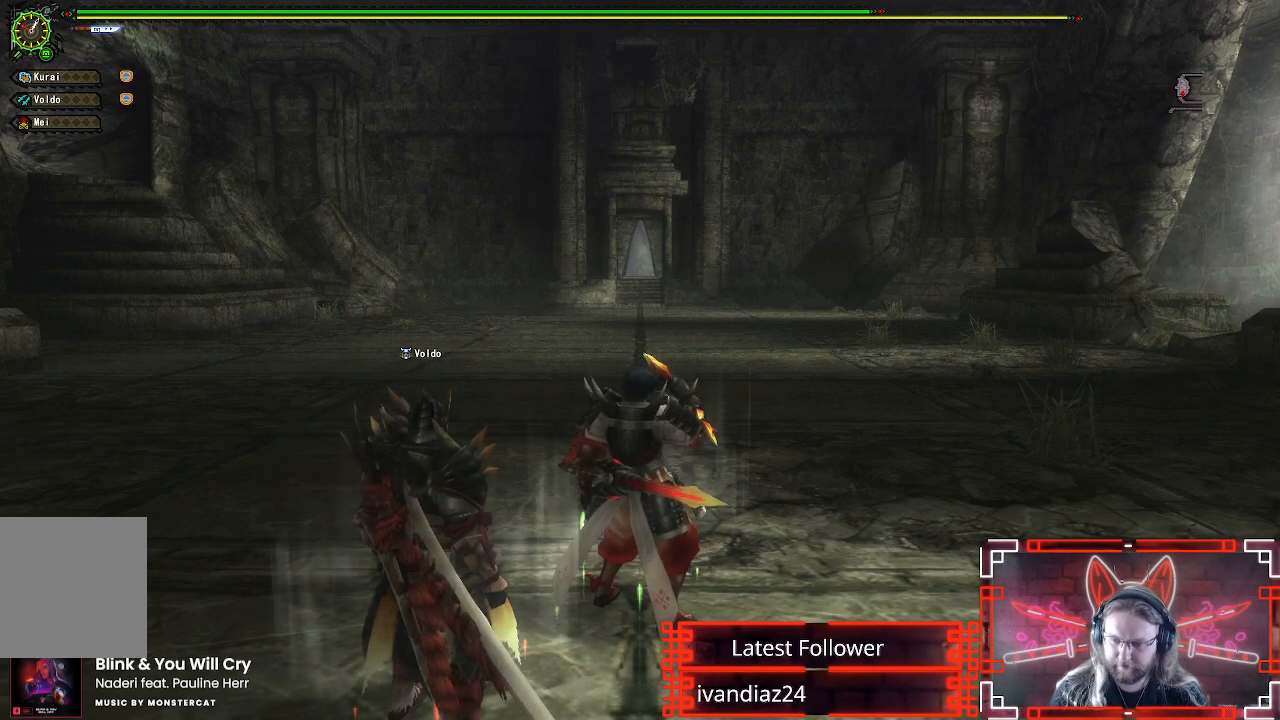
{"dt_ms": 500, "buttons": [], "left_stick": "center", "right_stick": "center", "events": [[167, "X", "down"], [300, "X", "up"], [400, "L1", "up"]]}
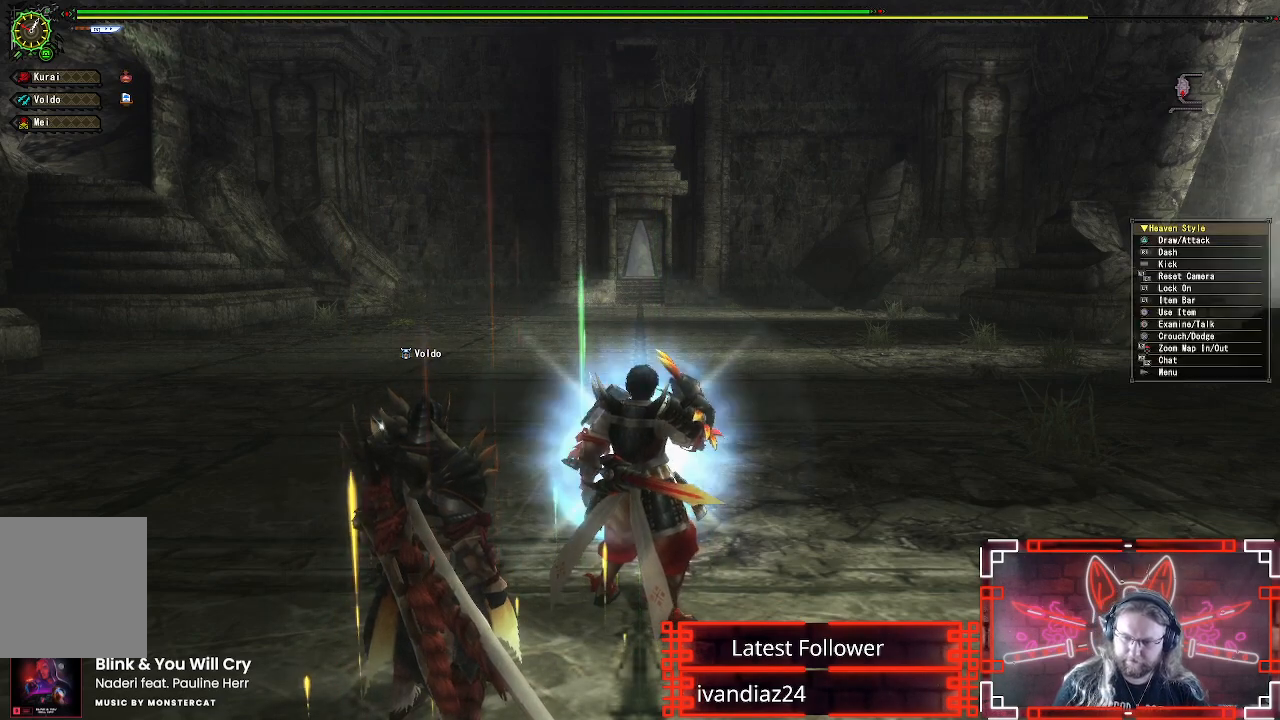
{"dt_ms": 500, "buttons": [], "left_stick": "center", "right_stick": "center", "events": []}
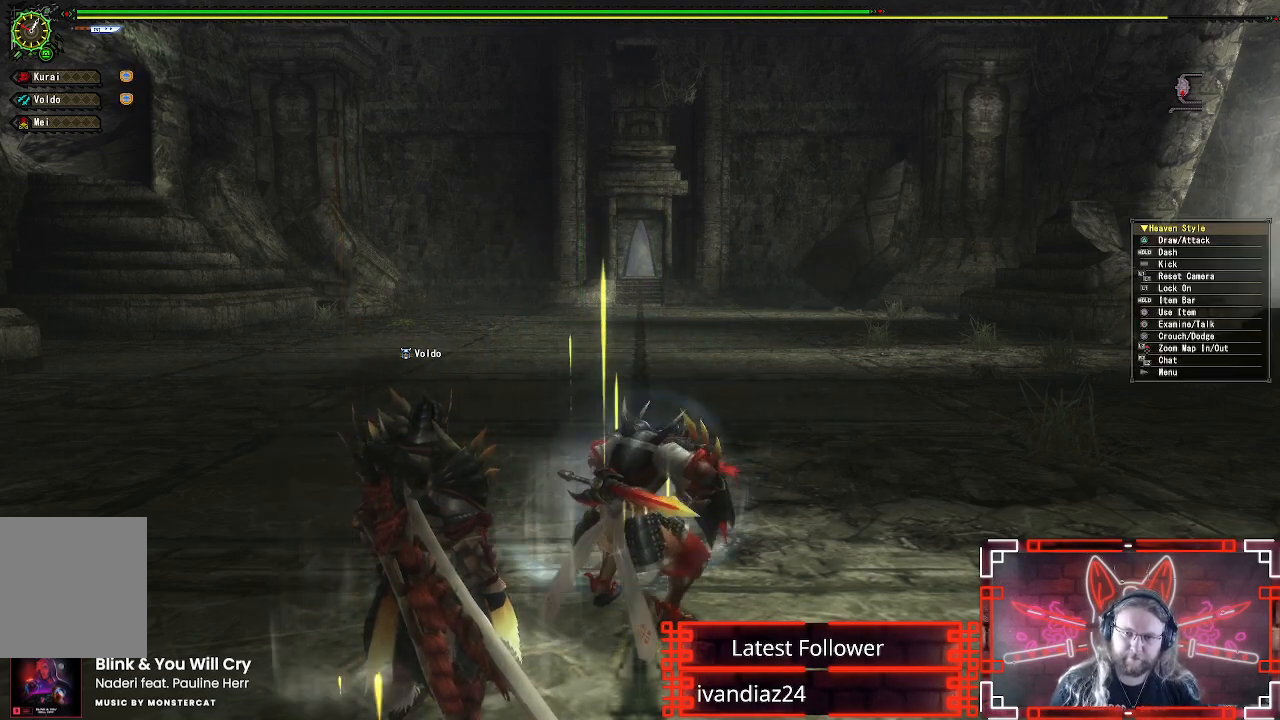
{"dt_ms": 500, "buttons": ["R1"], "left_stick": "up", "right_stick": "center"}
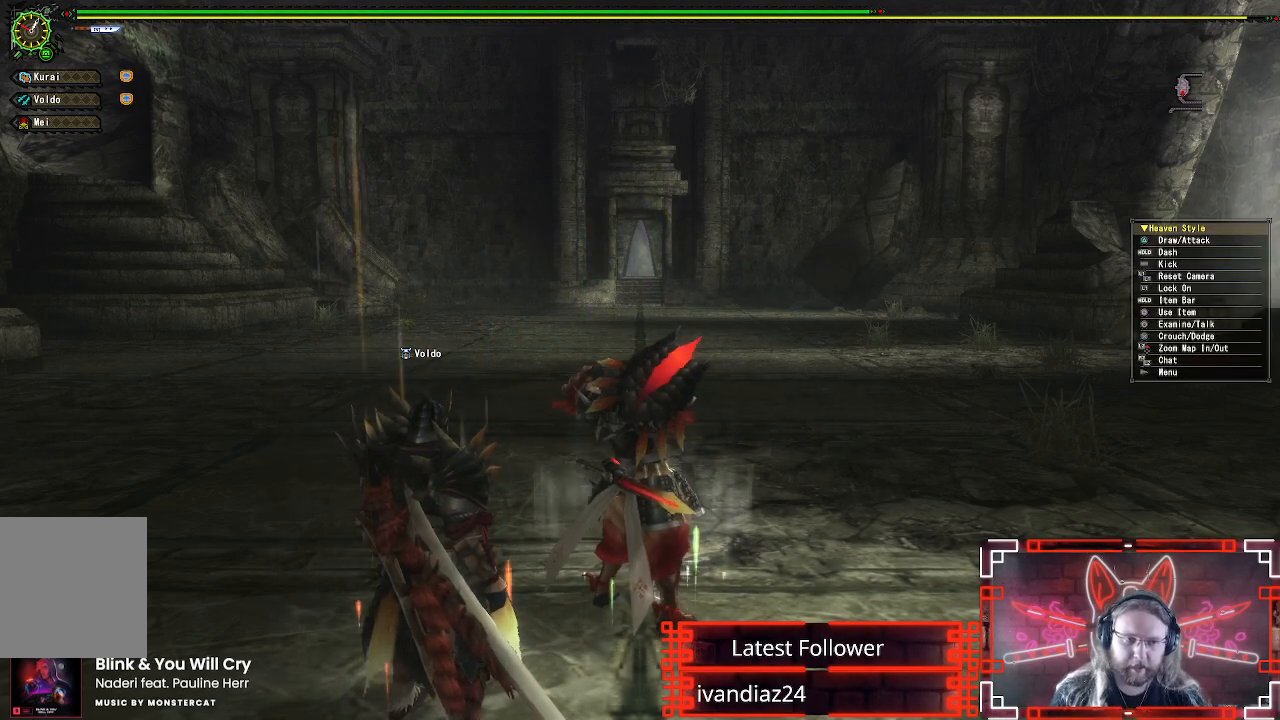
{"dt_ms": 500, "buttons": ["R1"], "left_stick": "up", "right_stick": "center", "events": []}
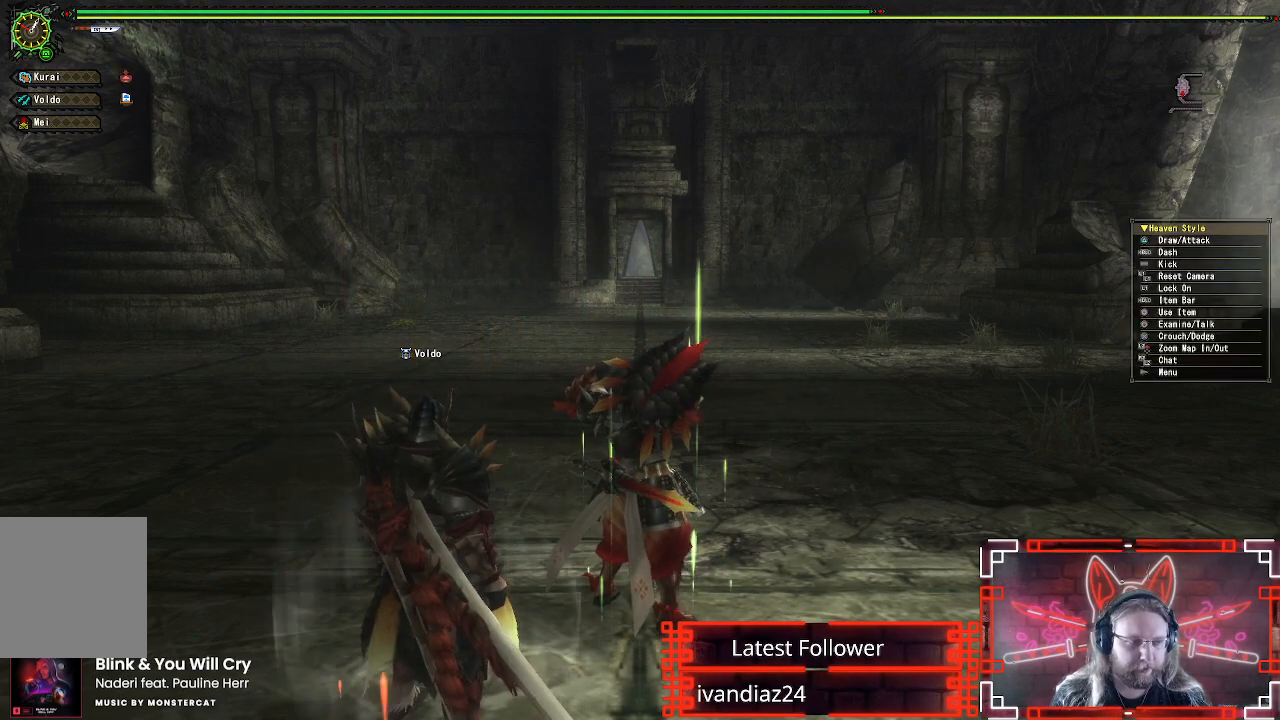
{"dt_ms": 500, "buttons": ["R1"], "left_stick": "up", "right_stick": "center", "events": []}
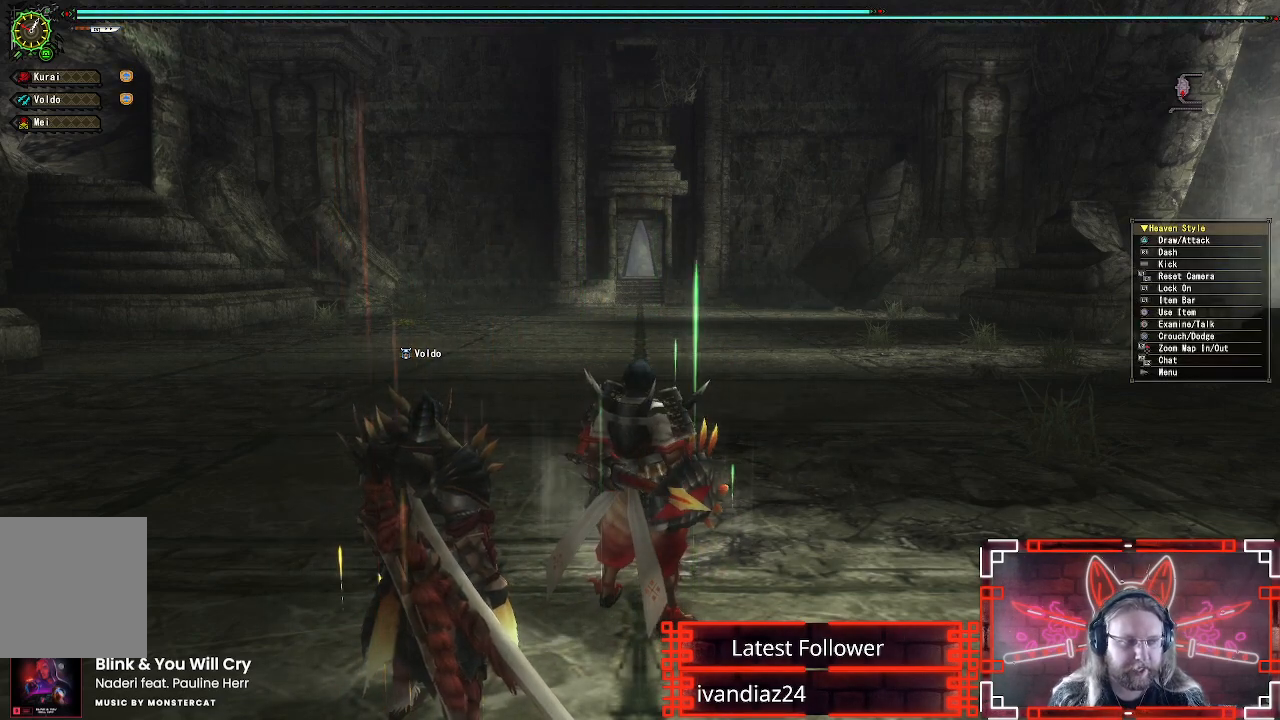
{"dt_ms": 500, "buttons": ["R1"], "left_stick": "up", "right_stick": "center", "events": []}
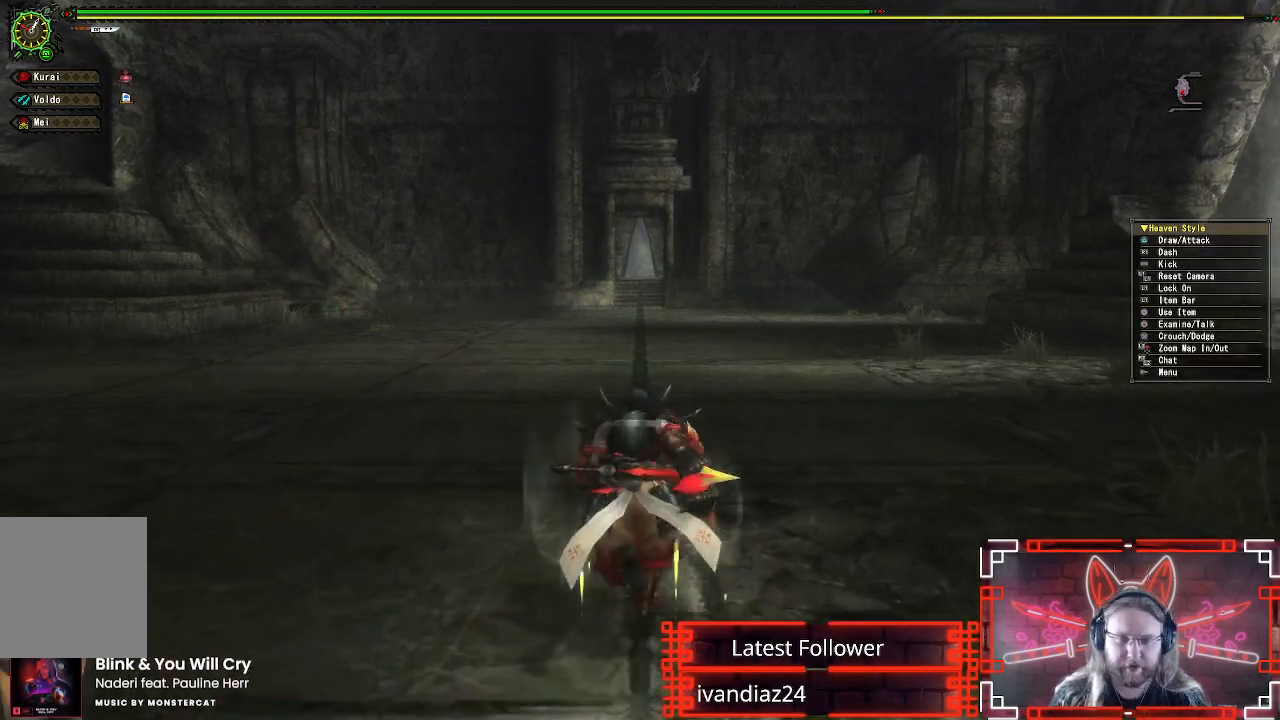
{"dt_ms": 500, "buttons": ["R1"], "left_stick": "up", "right_stick": "center", "events": []}
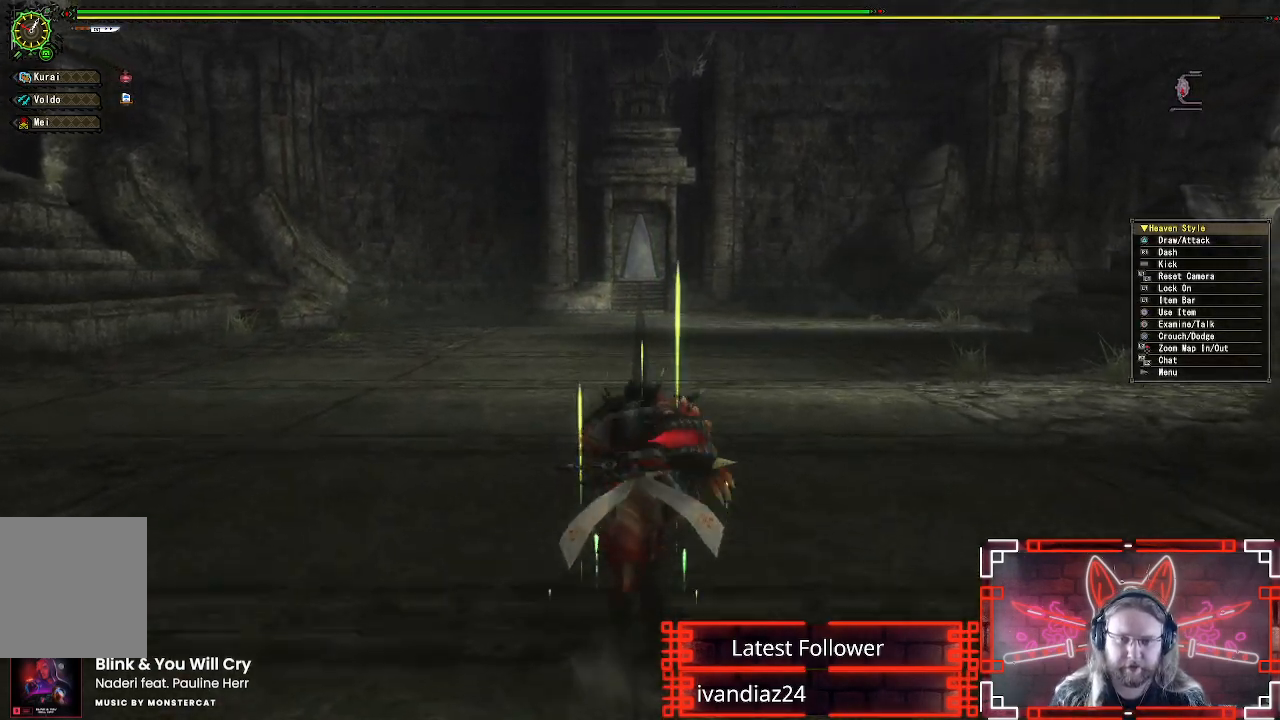
{"dt_ms": 500, "buttons": ["R1"], "left_stick": "up", "right_stick": "center", "events": []}
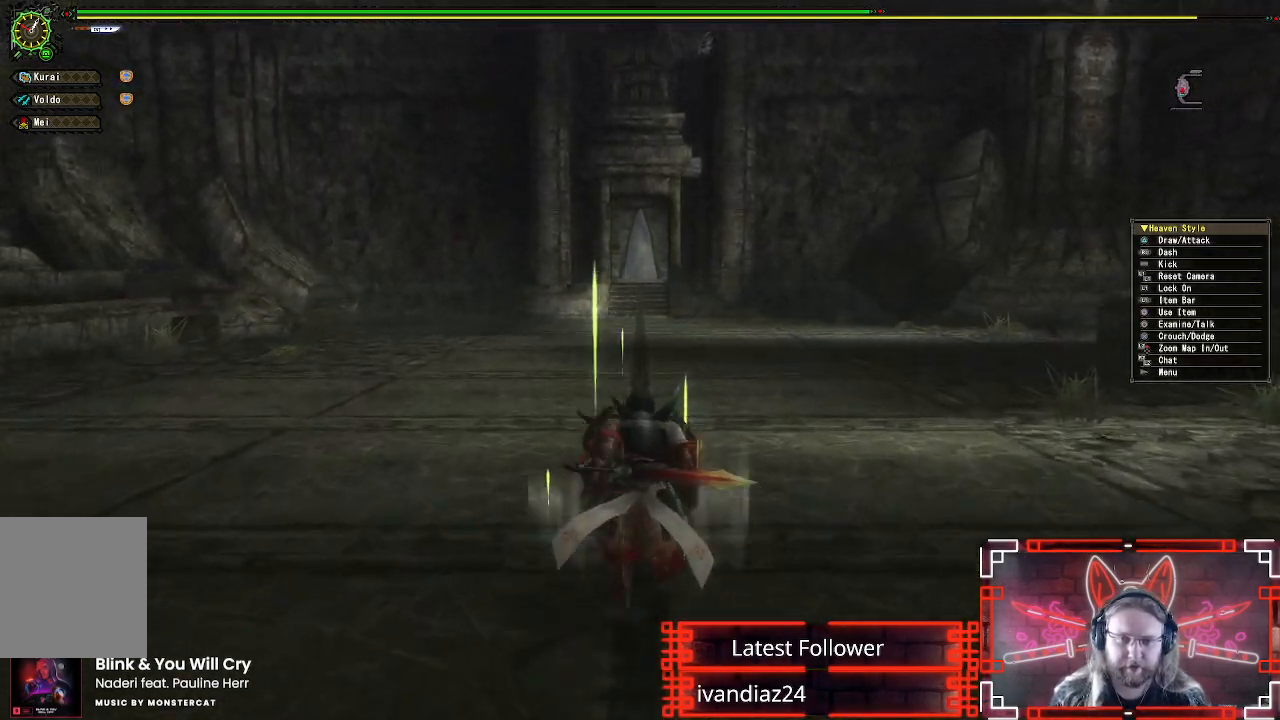
{"dt_ms": 500, "buttons": ["R1", "R2"], "left_stick": "up", "right_stick": "center", "events": [[400, "R2", "down"]]}
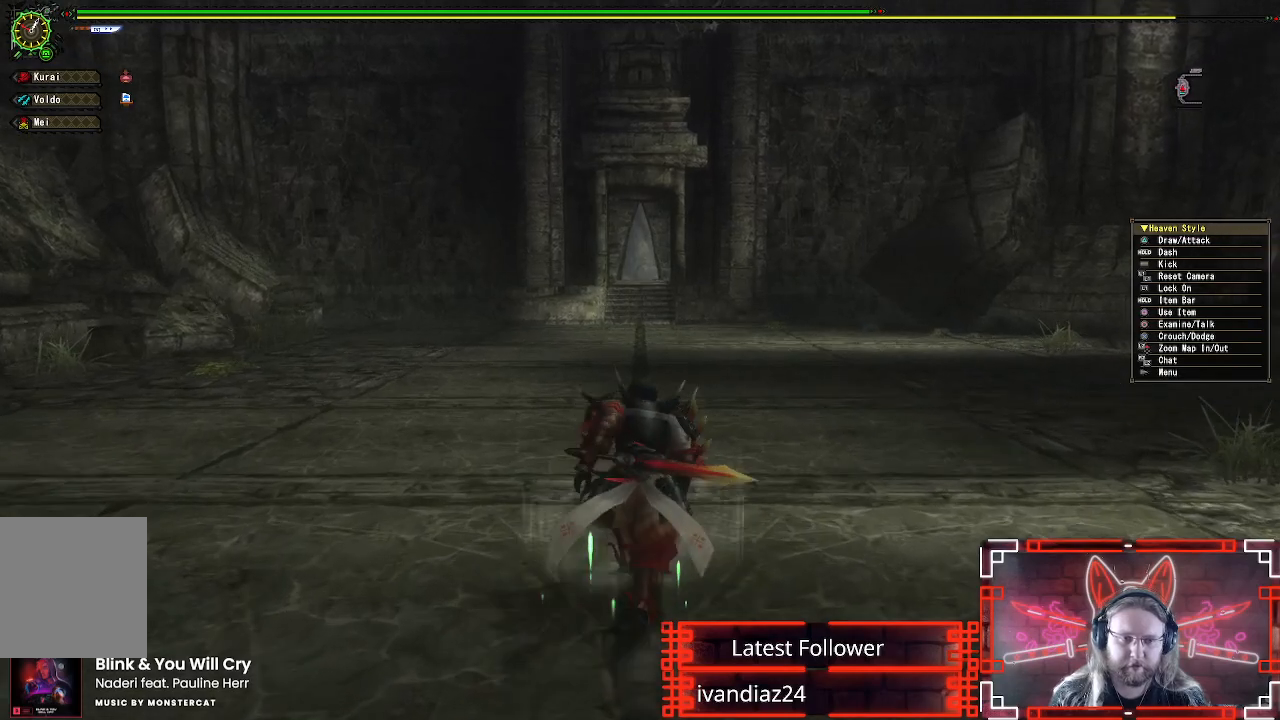
{"dt_ms": 500, "buttons": ["R1", "R2"], "left_stick": "up", "right_stick": "center", "events": [[50, "R2", "up"], [283, "R2", "down"], [350, "R2", "up"], [483, "R2", "down"]]}